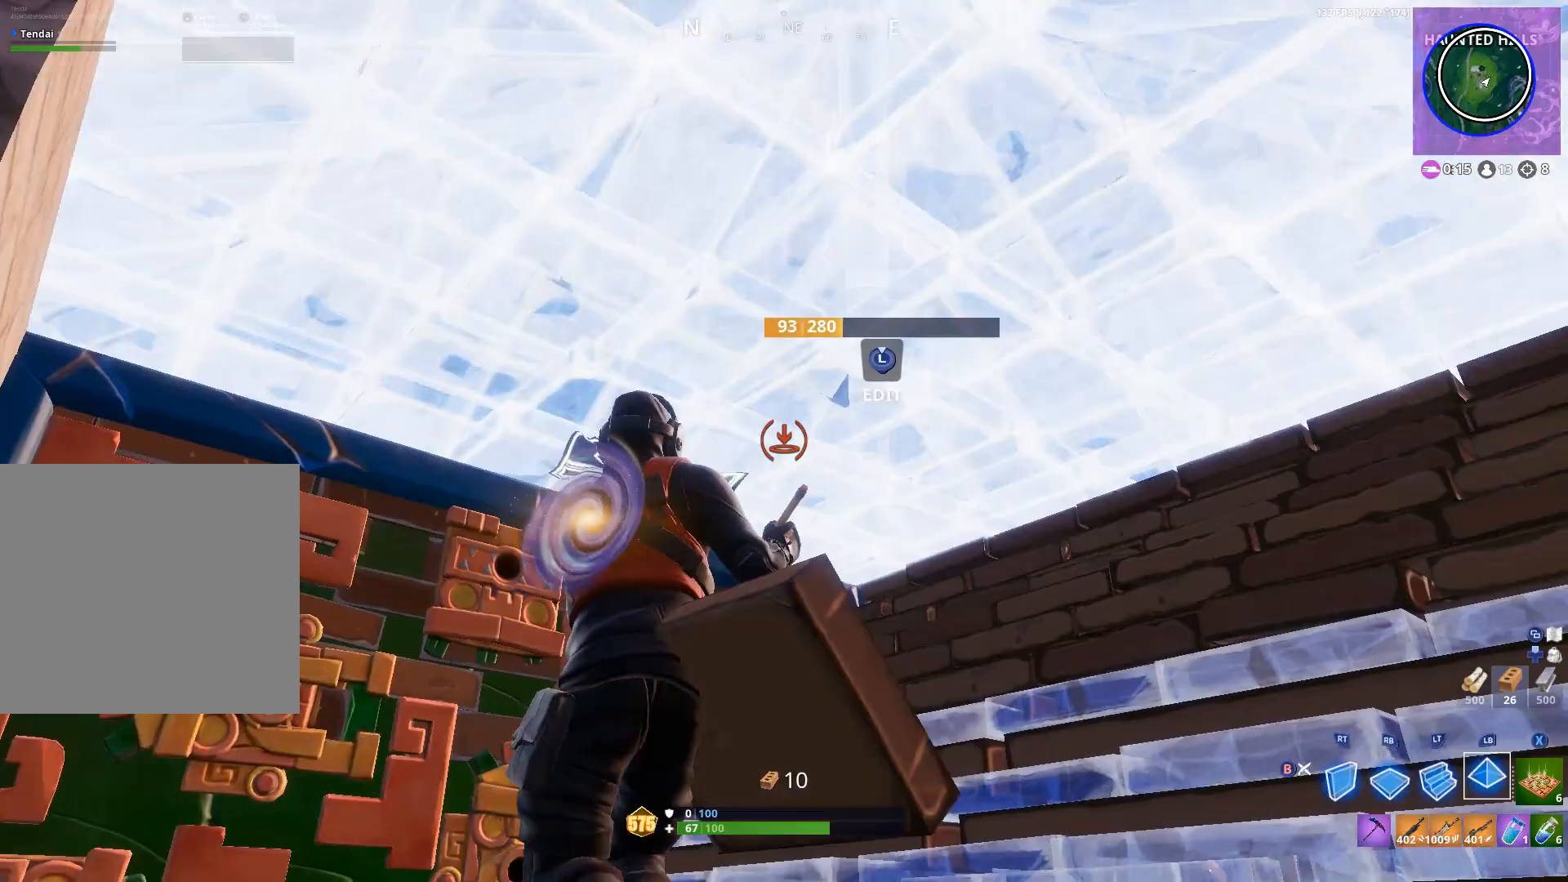
Gameplay with a controller (Xbox layout); each line is a JSON object with the inputs held at the frame after it (dt_ms = milliseconds from this image to that frame). "events" lists button and stick changes between this image and that frame as [ms after this image, input, new state], when the widget could be followed in between. Not read: SHARE.
{"dt_ms": 500, "buttons": ["B"], "left_stick": "right", "right_stick": "center", "events": [[33, "R1", "down"], [33, "right_stick", "center"], [100, "L1", "up"], [133, "left_stick", "down"], [167, "R1", "up"], [200, "left_stick", "down-right"], [233, "L1", "down"], [267, "R1", "down"], [300, "L1", "up"], [333, "R1", "up"], [333, "left_stick", "right"], [367, "right_stick", "right"], [467, "right_stick", "center"], [500, "B", "down"]]}
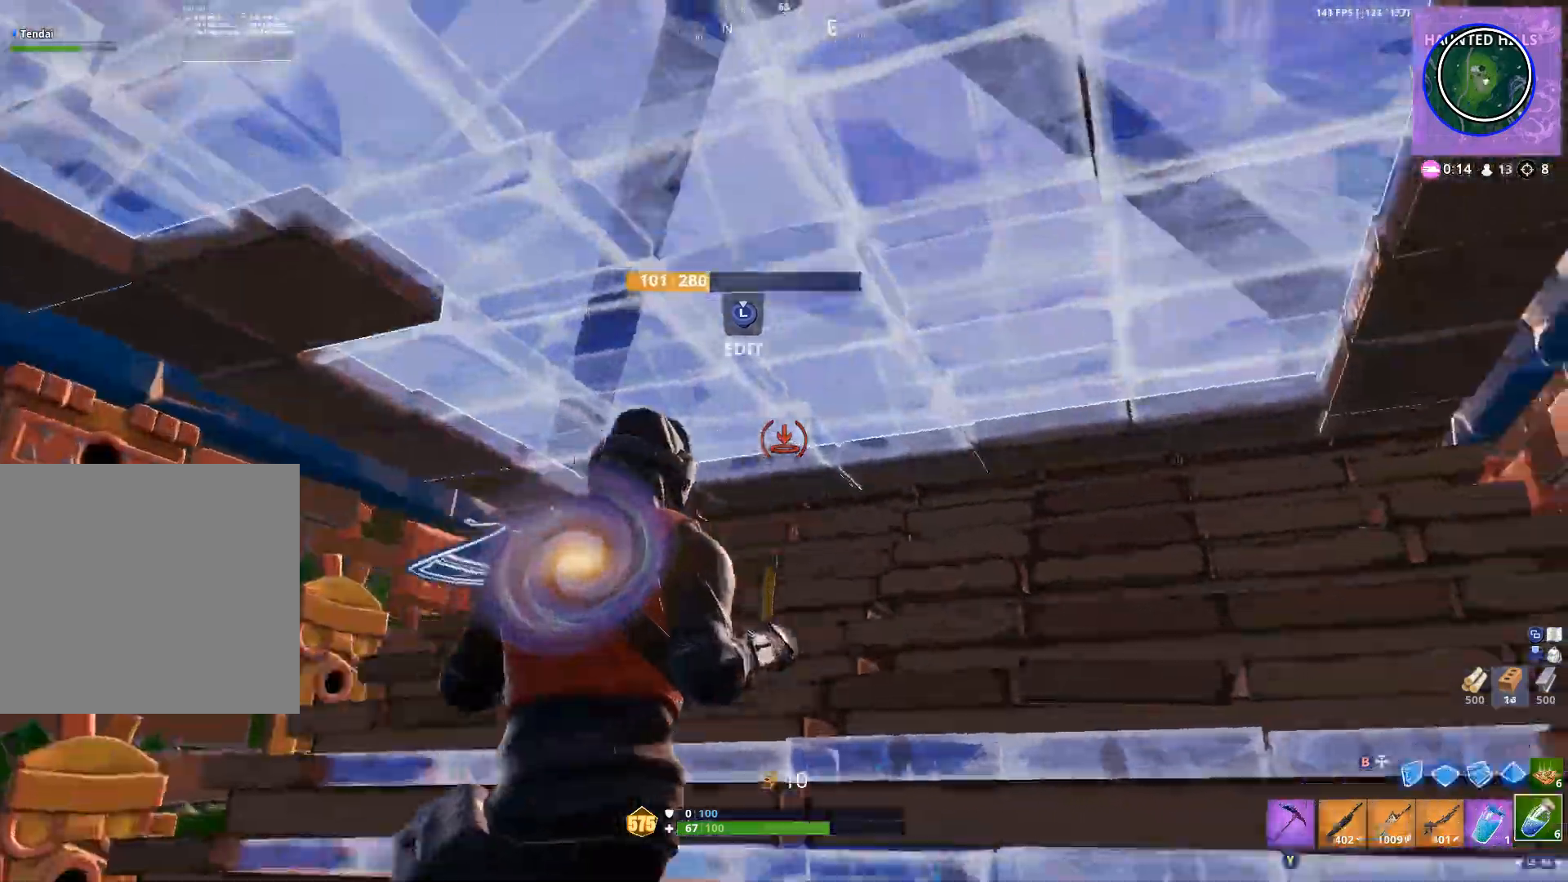
{"dt_ms": 1000, "buttons": ["R1", "R2"], "left_stick": "up", "right_stick": "up", "events": [[33, "right_stick", "up"], [67, "B", "up"], [67, "left_stick", "up"], [133, "L3", "down"], [167, "R2", "down"], [167, "right_stick", "down-right"], [267, "L3", "up"], [300, "right_stick", "down-left"], [333, "R2", "up"], [400, "L3", "down"], [433, "R2", "down"], [433, "right_stick", "center"], [500, "L3", "up"], [600, "R2", "up"], [633, "left_stick", "up-right"], [733, "B", "down"], [767, "right_stick", "down-right"], [800, "B", "up"], [900, "R1", "down"], [900, "left_stick", "up"], [933, "right_stick", "up"], [1000, "R2", "down"]]}
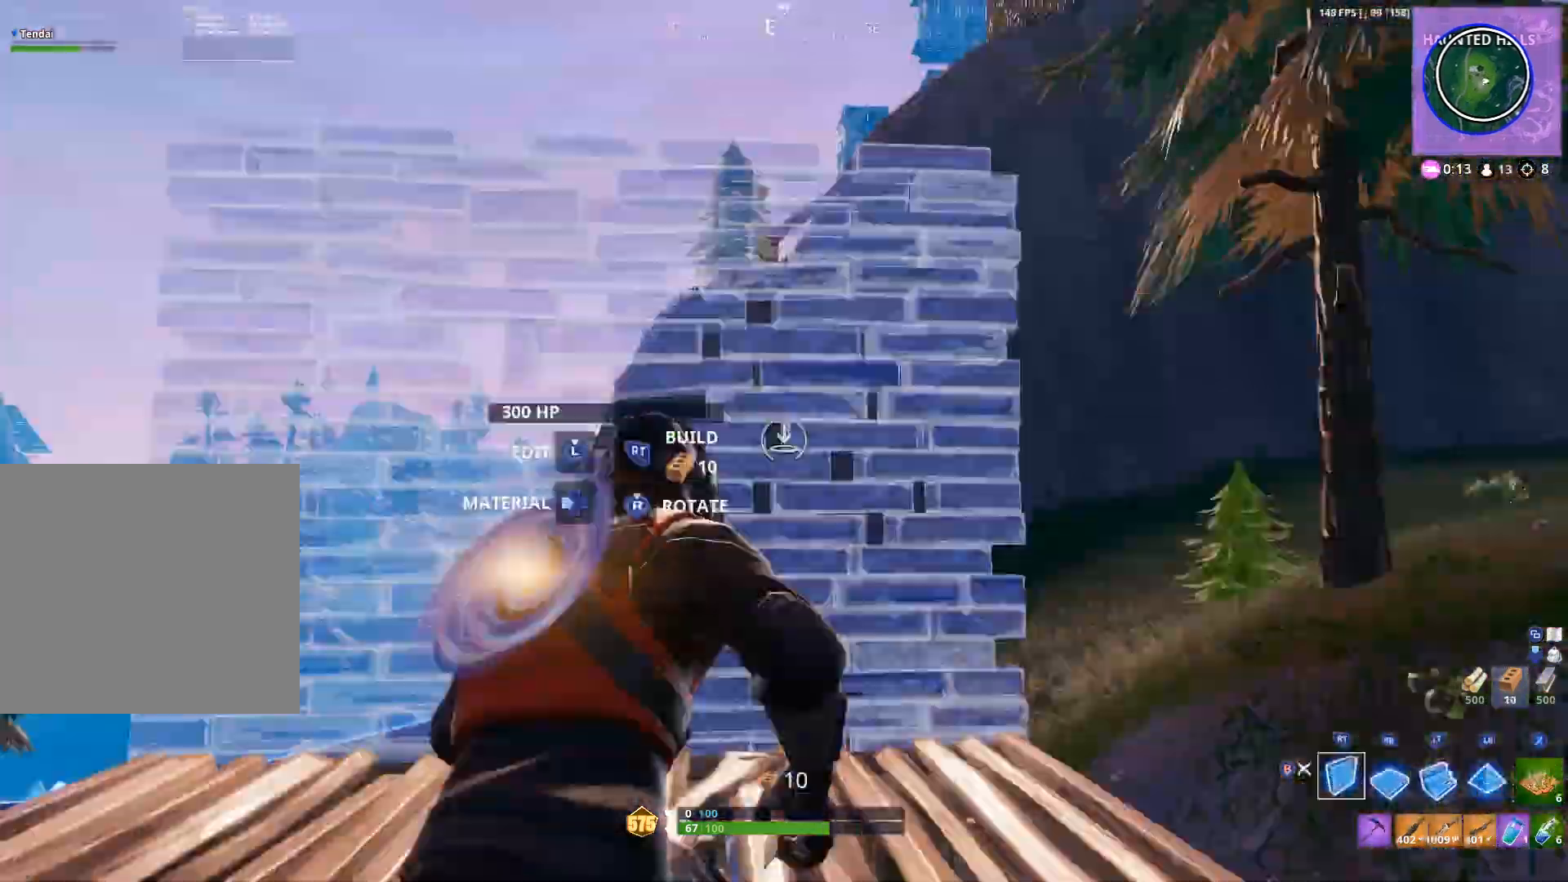
{"dt_ms": 500, "buttons": ["R2"], "left_stick": "center", "right_stick": "left", "events": [[33, "R1", "up"], [33, "right_stick", "up-left"], [67, "L1", "down"], [100, "R1", "down"], [133, "R2", "up"], [133, "right_stick", "center"], [167, "L1", "up"], [200, "R1", "up"], [200, "right_stick", "down-left"], [267, "R2", "down"], [267, "right_stick", "left"], [400, "left_stick", "up-right"], [500, "left_stick", "center"]]}
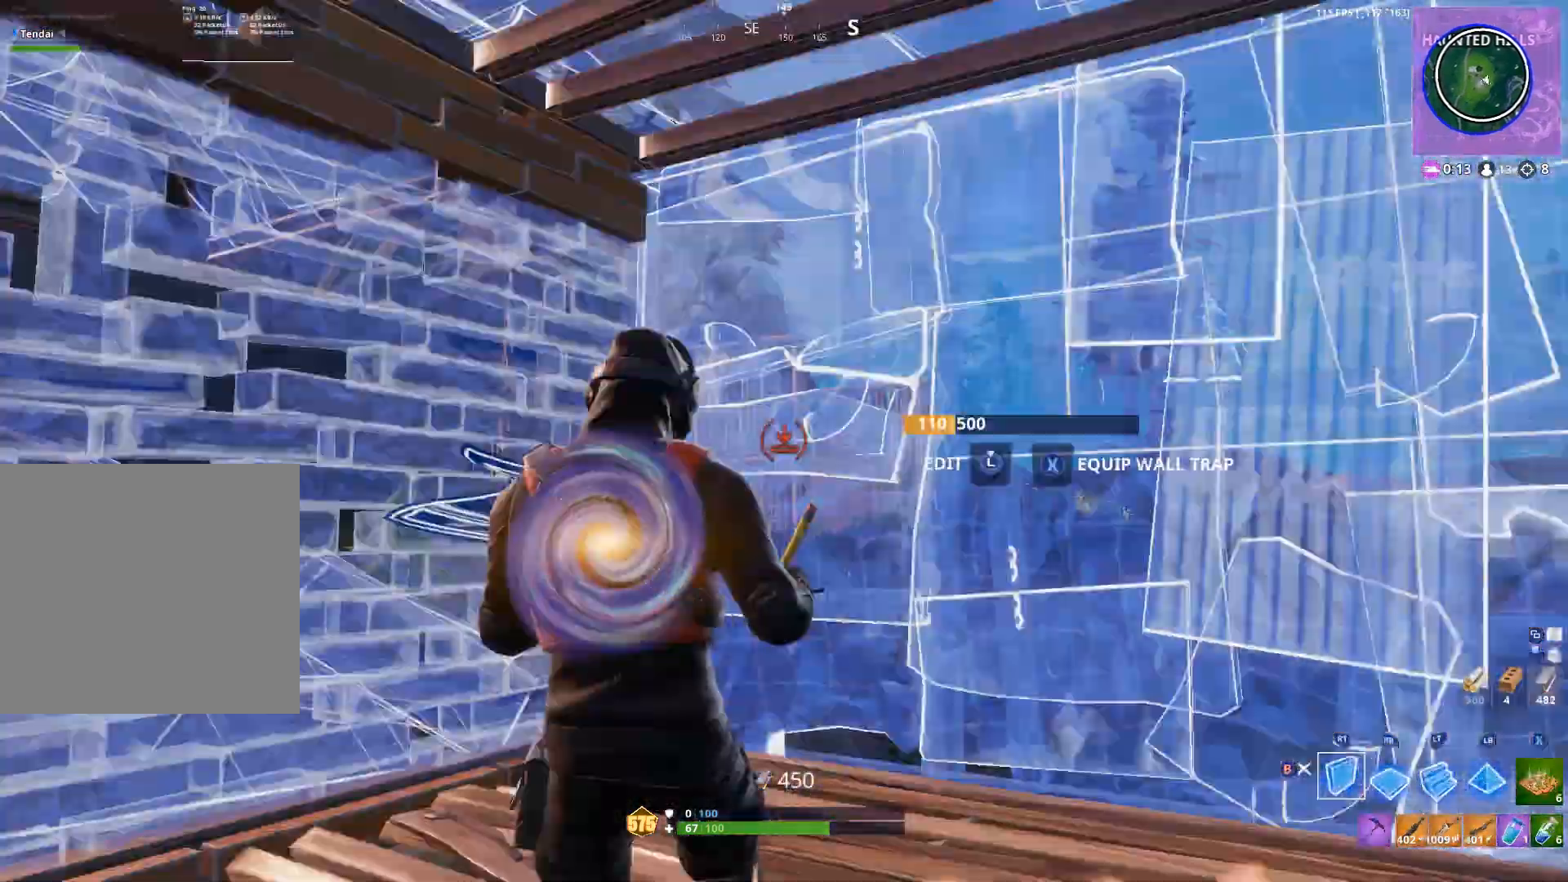
{"dt_ms": 1000, "buttons": [], "left_stick": "left", "right_stick": "center", "events": [[67, "A", "down"], [100, "right_stick", "down-right"], [167, "A", "up"], [233, "R2", "up"], [300, "right_stick", "center"], [400, "L2", "down"], [467, "right_stick", "up"], [500, "B", "down"], [500, "L2", "up"], [567, "B", "up"], [567, "left_stick", "left"], [700, "L1", "down"], [767, "right_stick", "center"], [800, "L1", "up"], [800, "R3", "down"], [900, "R3", "up"]]}
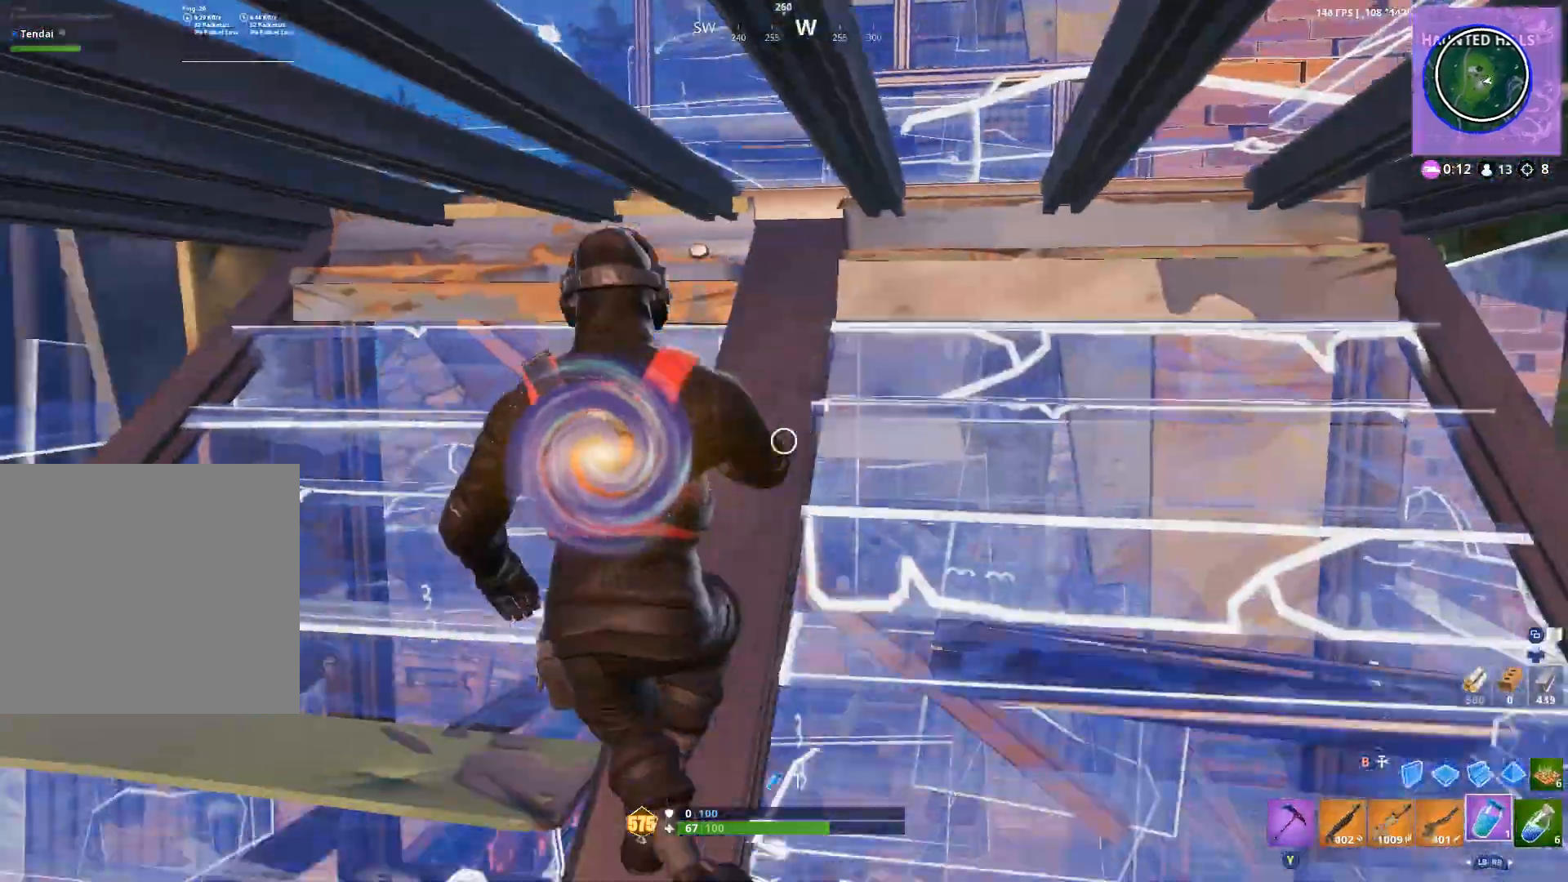
{"dt_ms": 1000, "buttons": [], "left_stick": "center", "right_stick": "center", "events": [[133, "R2", "down"], [133, "left_stick", "center"], [233, "R2", "up"], [300, "right_stick", "right"], [433, "right_stick", "up-right"], [567, "right_stick", "center"], [800, "DPAD_UP", "down"], [900, "DPAD_UP", "up"]]}
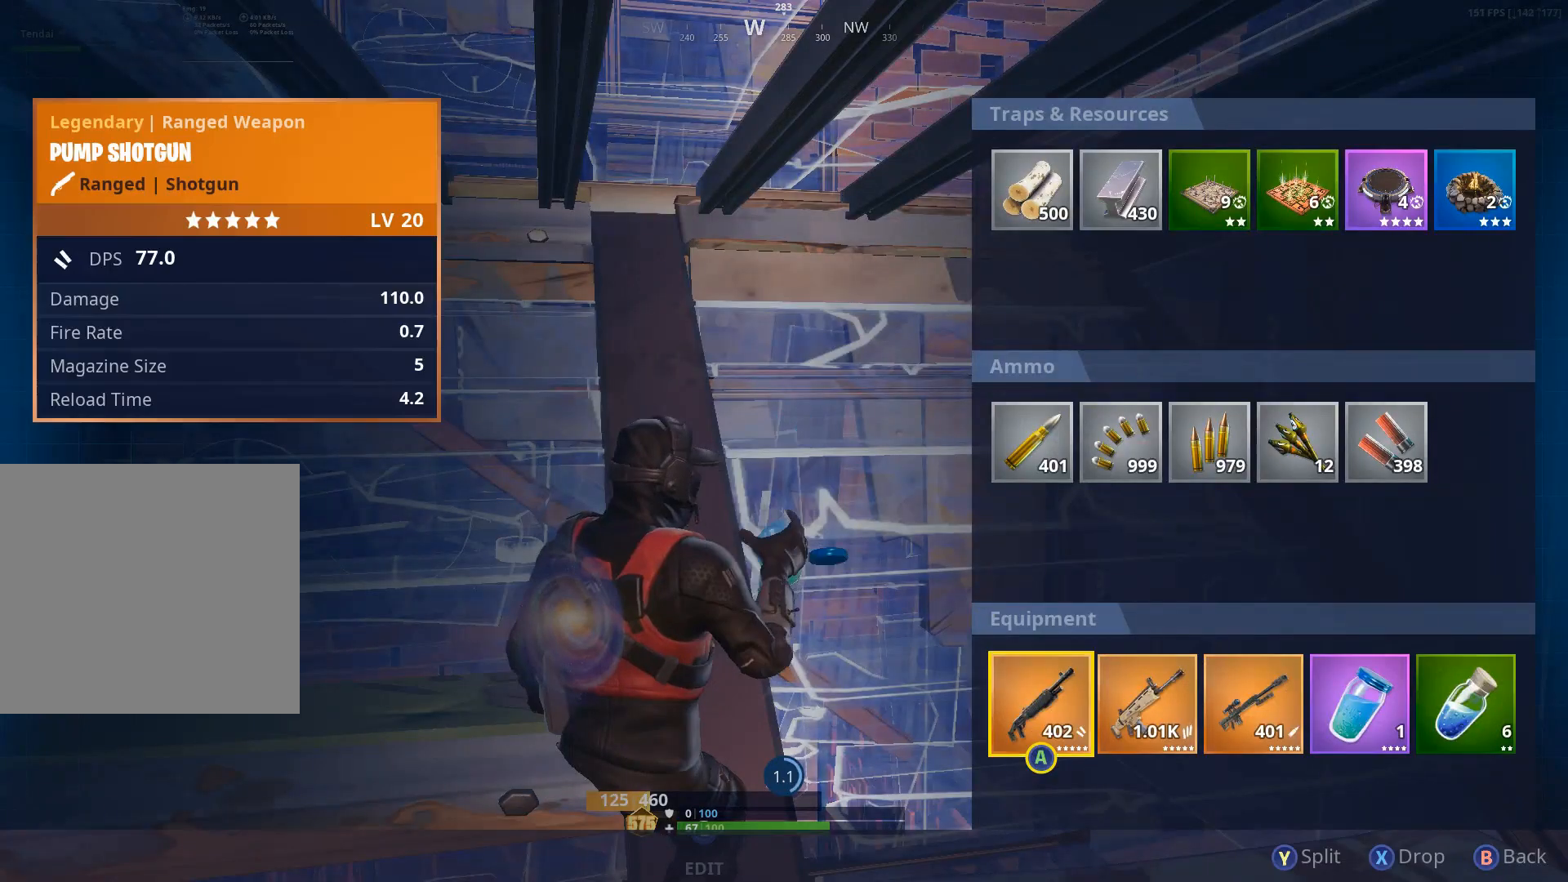
{"dt_ms": 500, "buttons": ["DPAD_RIGHT"], "left_stick": "center", "right_stick": "center", "events": [[333, "DPAD_RIGHT", "down"], [400, "DPAD_RIGHT", "up"], [500, "DPAD_RIGHT", "down"]]}
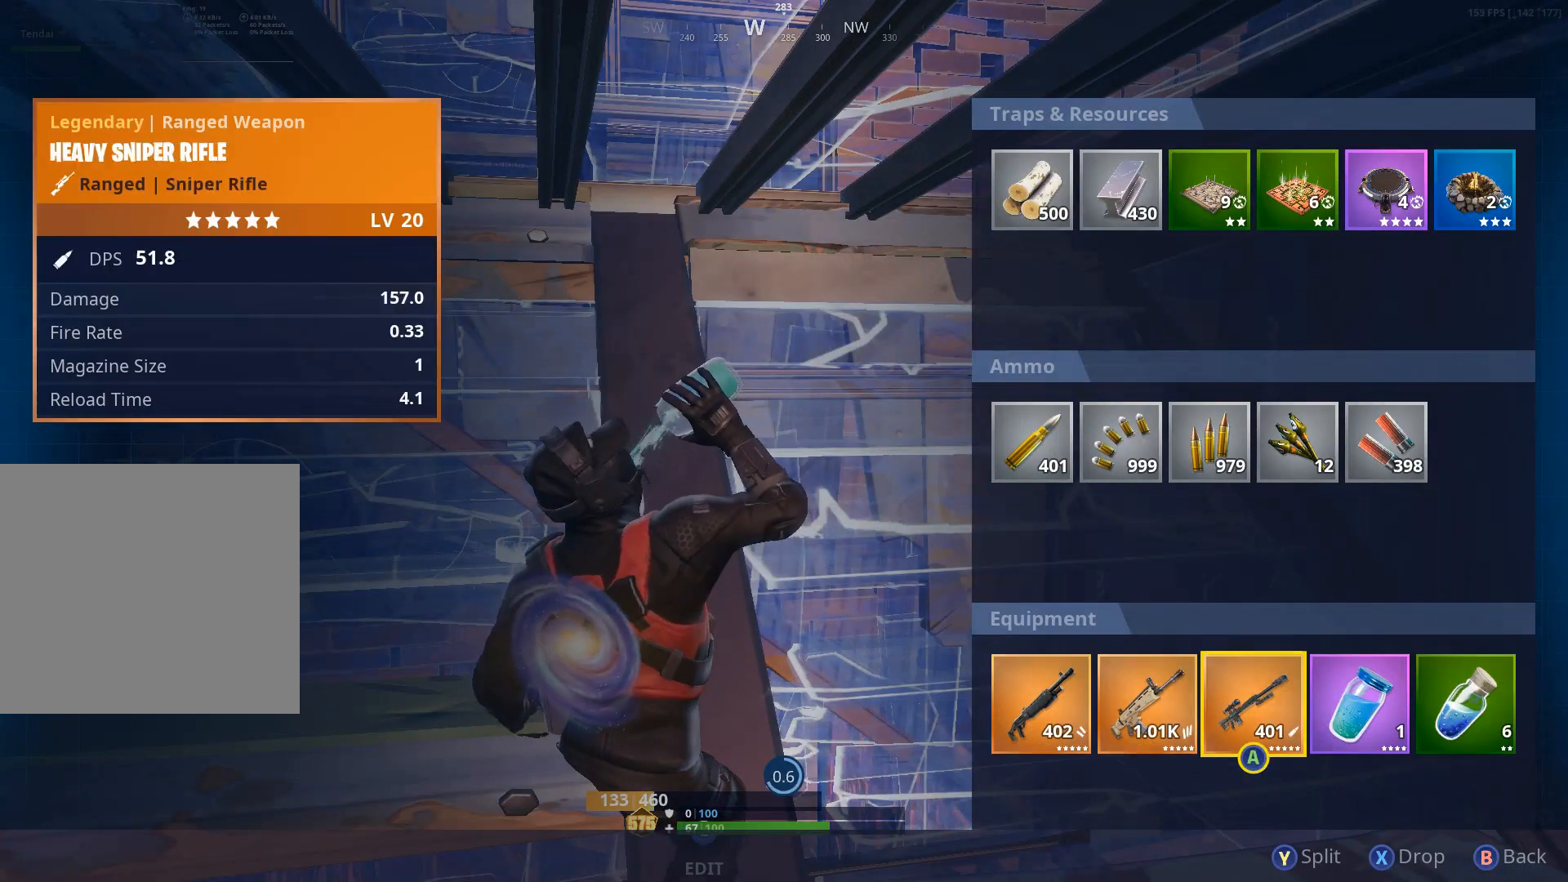
{"dt_ms": 500, "buttons": ["A"], "left_stick": "center", "right_stick": "center", "events": [[67, "DPAD_RIGHT", "up"], [100, "A", "down"], [167, "A", "up"], [167, "DPAD_RIGHT", "down"], [233, "DPAD_RIGHT", "up"], [267, "A", "down"], [333, "A", "up"], [367, "DPAD_LEFT", "down"], [433, "DPAD_LEFT", "up"], [467, "A", "down"]]}
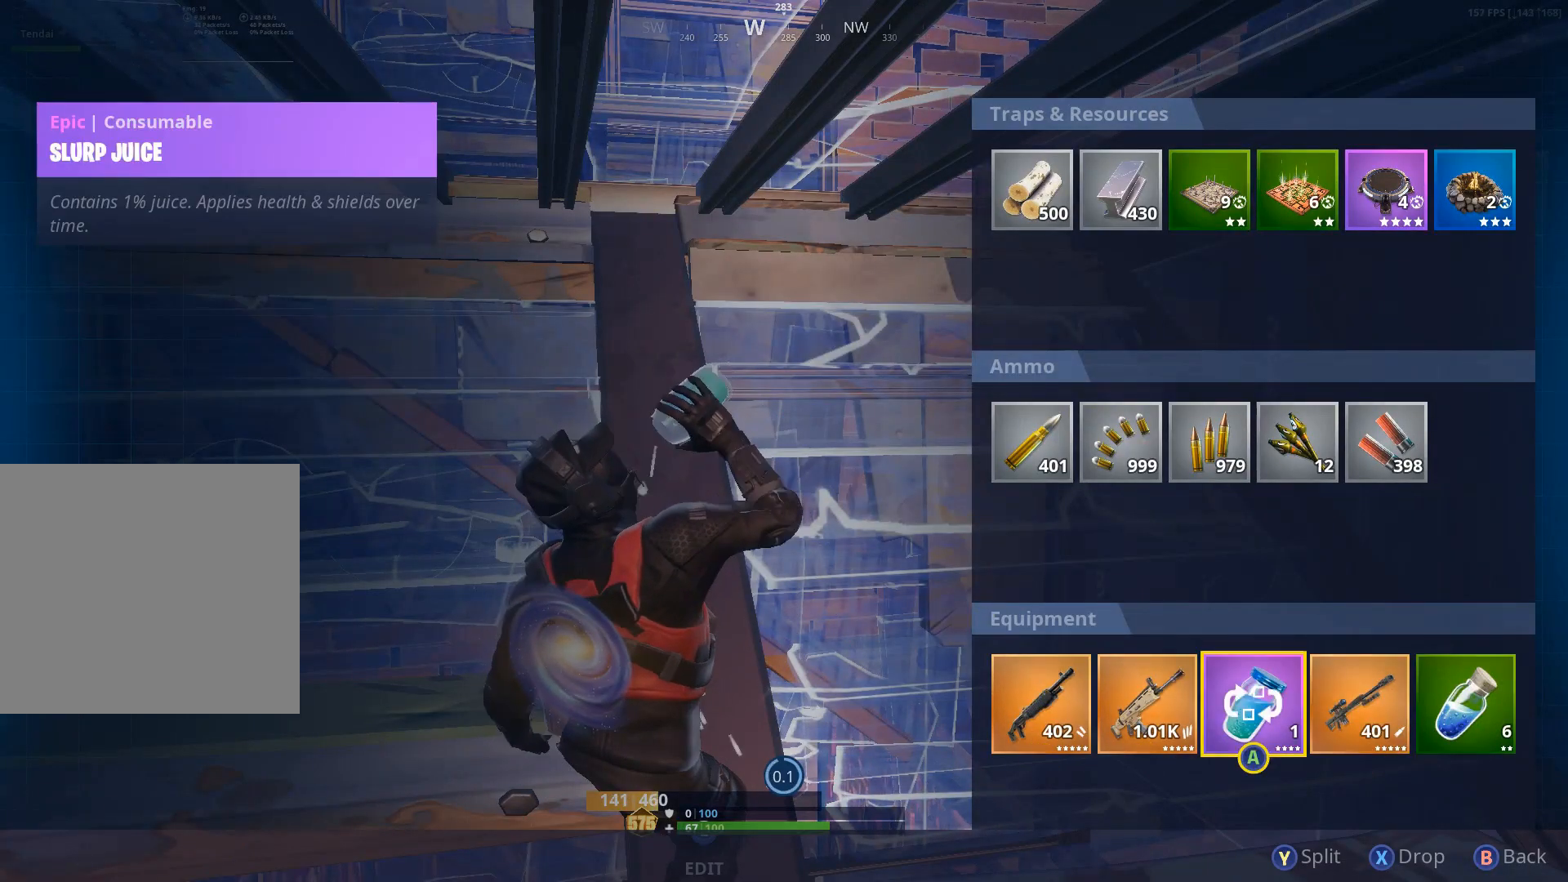
{"dt_ms": 500, "buttons": ["DPAD_RIGHT"], "left_stick": "center", "right_stick": "center", "events": [[67, "A", "up"], [67, "DPAD_LEFT", "down"], [167, "A", "down"], [167, "DPAD_LEFT", "up"], [233, "A", "up"], [267, "DPAD_LEFT", "down"], [367, "A", "down"], [367, "DPAD_LEFT", "up"], [467, "A", "up"], [467, "DPAD_RIGHT", "down"]]}
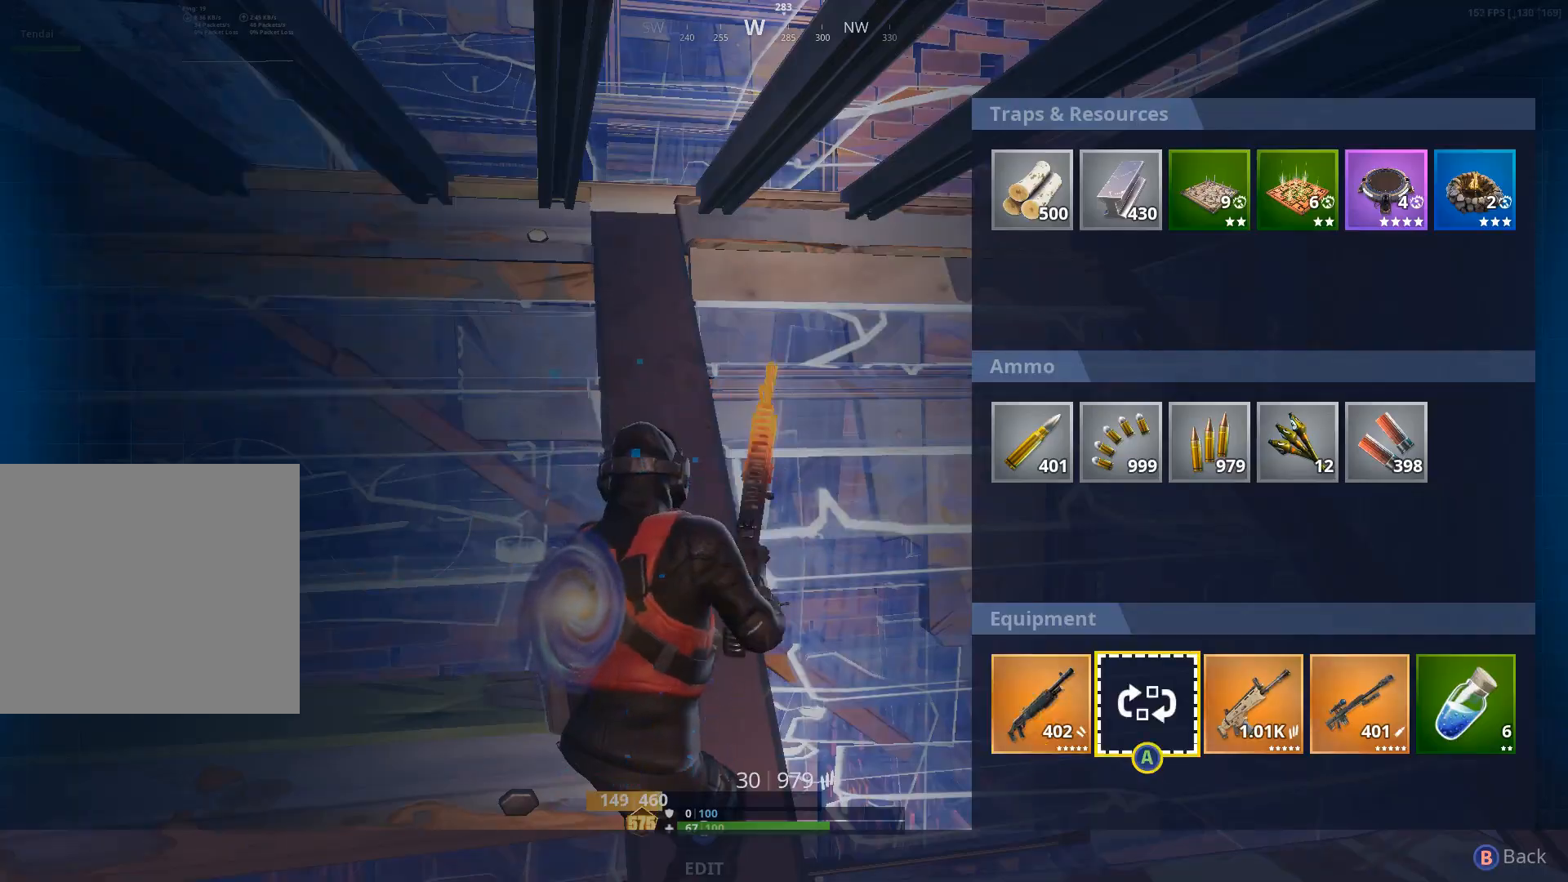
{"dt_ms": 500, "buttons": [], "left_stick": "center", "right_stick": "center", "events": [[33, "DPAD_RIGHT", "up"], [67, "A", "down"], [133, "A", "up"], [167, "B", "down"], [300, "B", "up"]]}
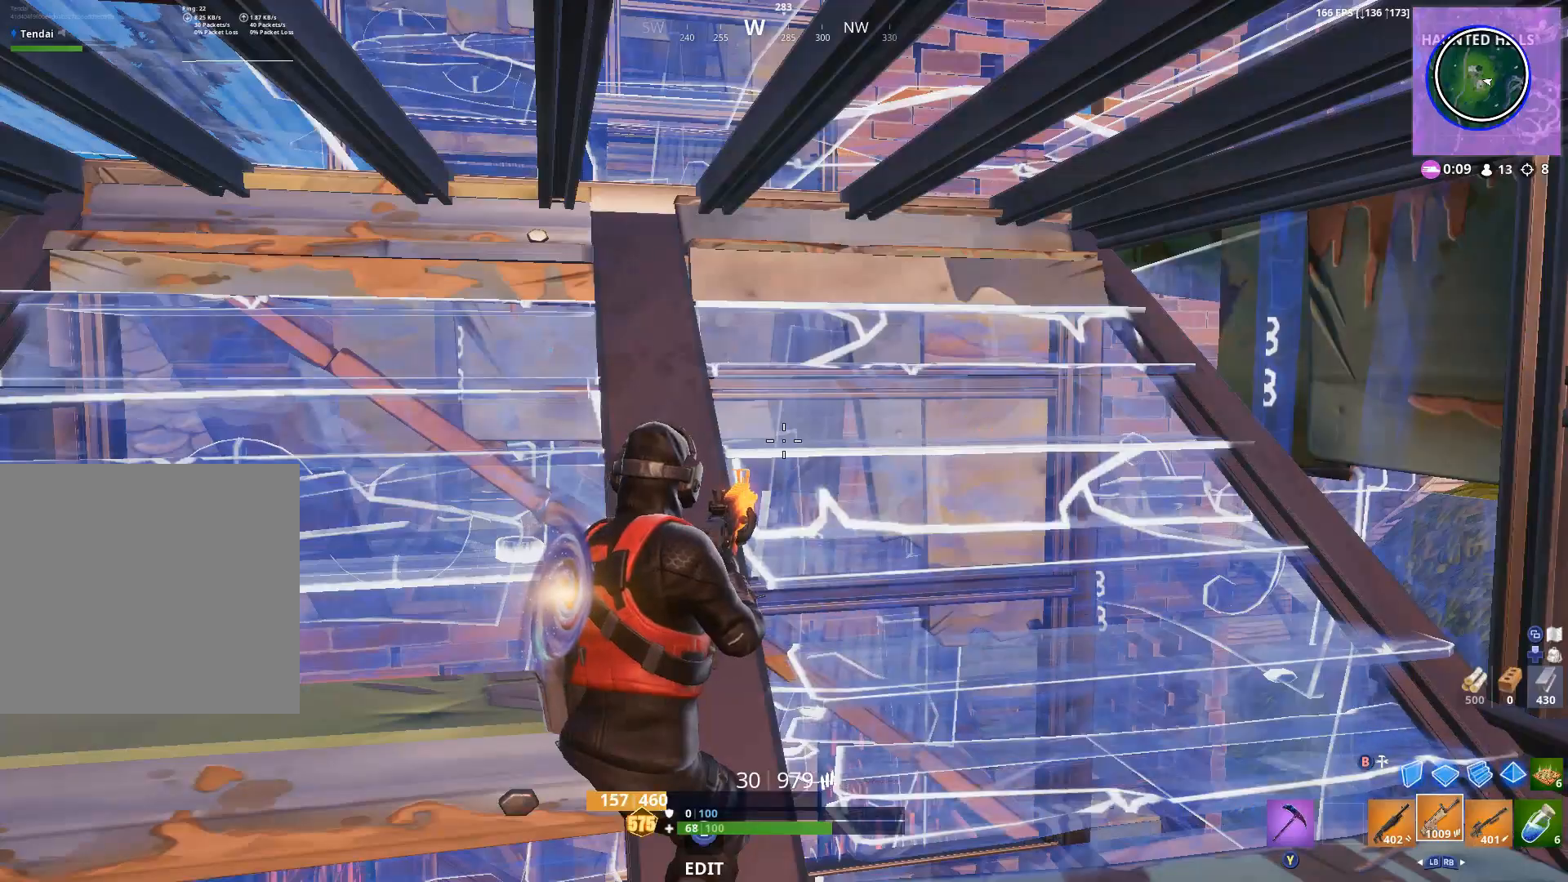
{"dt_ms": 500, "buttons": [], "left_stick": "center", "right_stick": "center", "events": [[33, "L1", "down"], [100, "L1", "up"], [233, "L1", "down"], [300, "L1", "up"], [433, "L1", "down"], [500, "L1", "up"]]}